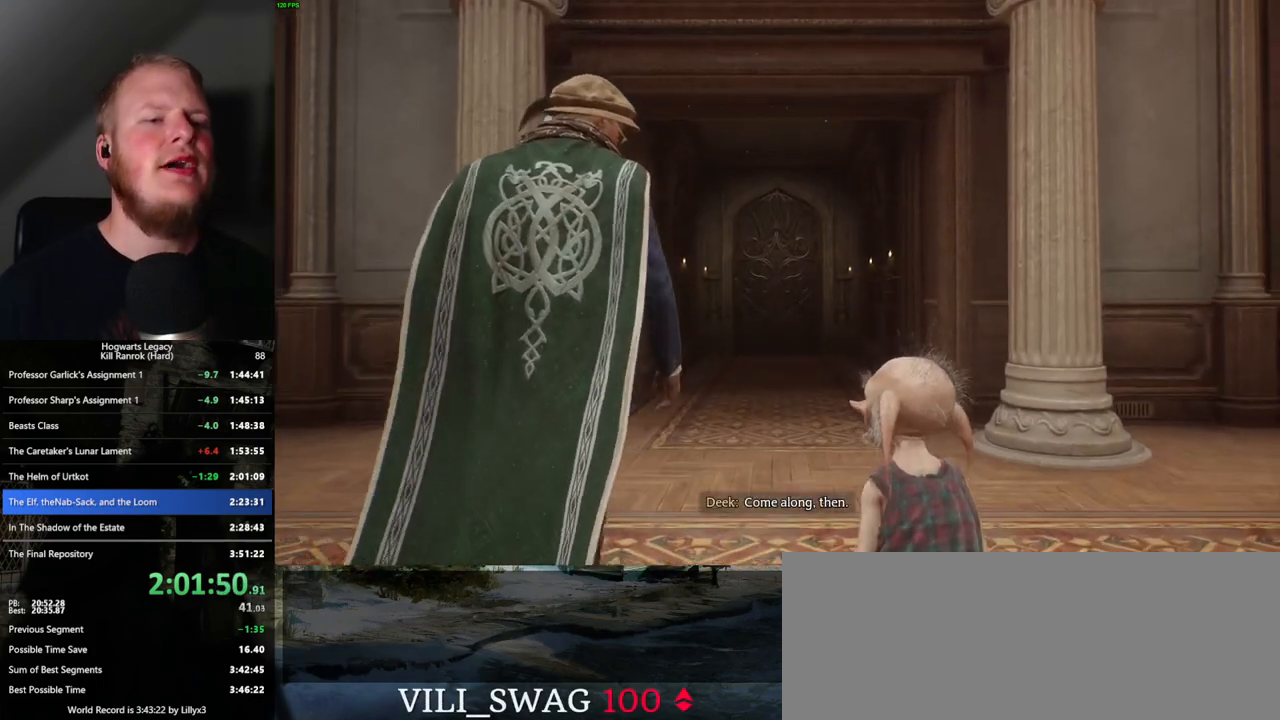
Gameplay with keyboard and mouse; each line is a JSON object with the keys and mouse buttons held at the frame after it. "events" lists presses ("down") and releases ("up") of ".", "/", "0", "1", "2", "3", "4", "5", "6", "7", "8", "9", "a", "alt_l", "alt_r", "b", "backslash", "backspace", "c", "caps_lock", "comma", "ctrl_l", "ctrl_r", "d", "e", "equals", "escape", "f", "f1", "f10", "f11", "f12", "f2", "f3", "f4", "f5", "f6", "f7", "f8", "f9", "g", "h", "i", "j", "k", "l", "lbracket", "m", "minus", "n", "o", "p", "q", "quote", "r", "rbracket", "return", "s", "semicolon", "shift_l", "shift_r", "space", "super", "t", "tab", "tilde", "u", "v", "w", "x", "y", "z", "mouse_left", "mouse_wheel", "mouse_right", "mouse_mb4" and "mouse_mb5" between this image and that frame as [ms after this image, input, new state], when the widget could be followed in between. "mouse_left", "mouse_wheel", "mouse_right", "mouse_mb4", "mouse_mb5" = the "left", "wheel", "right", "mb4", "mb5" buttons of the "mouse" list. No other keys are recorded. "wheel" means that the mouse wheel is clicked or scrolled. Mouse movement is not recorded.
{"keys": ["w"], "mouse": [], "events": []}
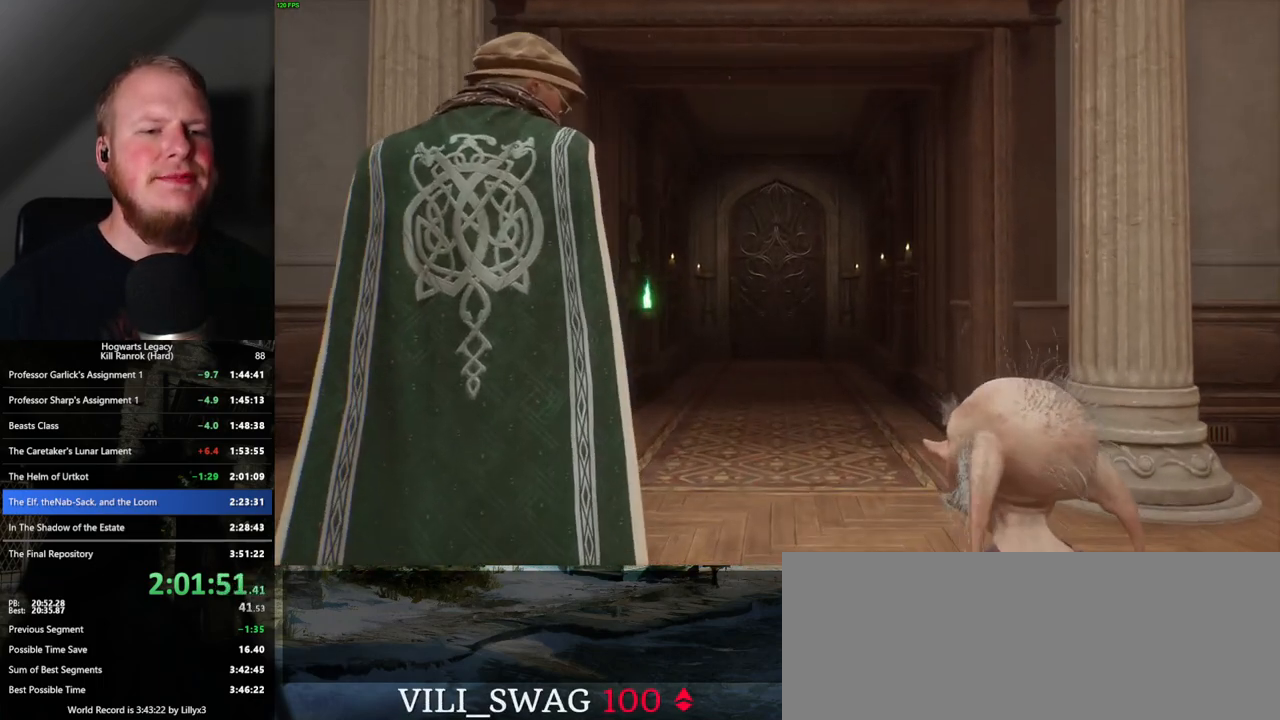
{"keys": ["w"], "mouse": [], "events": []}
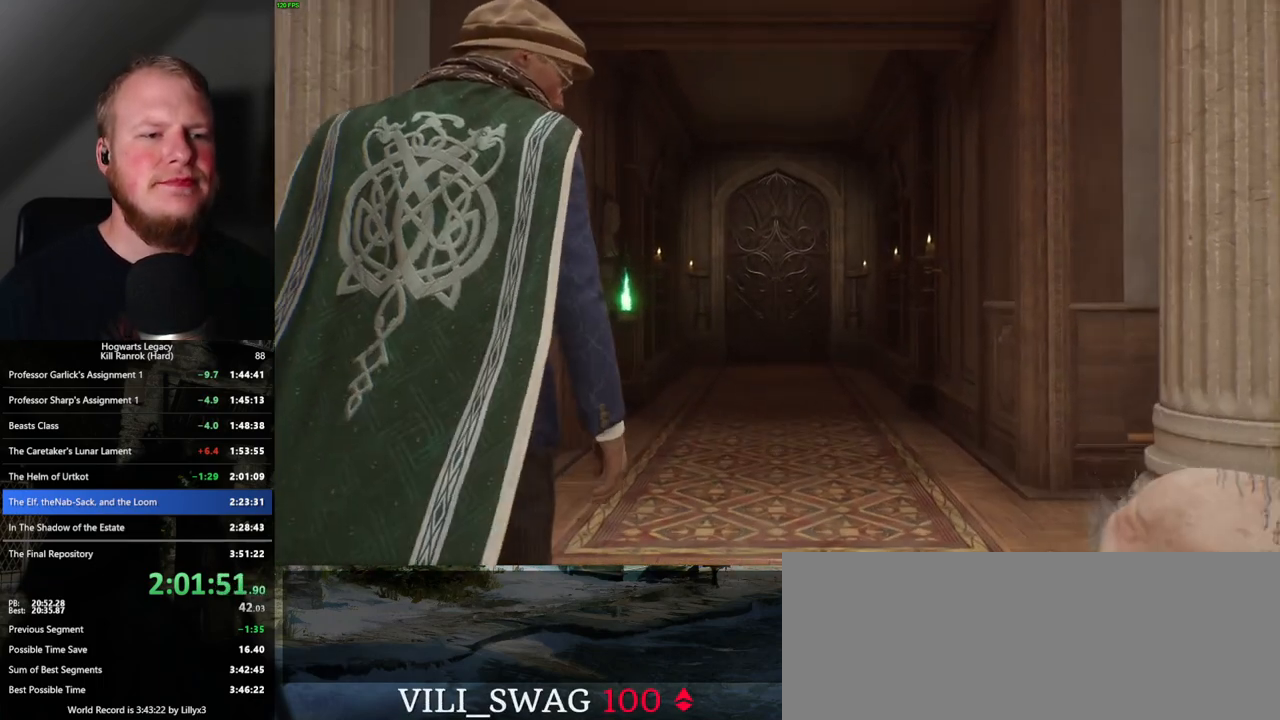
{"keys": ["w"], "mouse": [], "events": []}
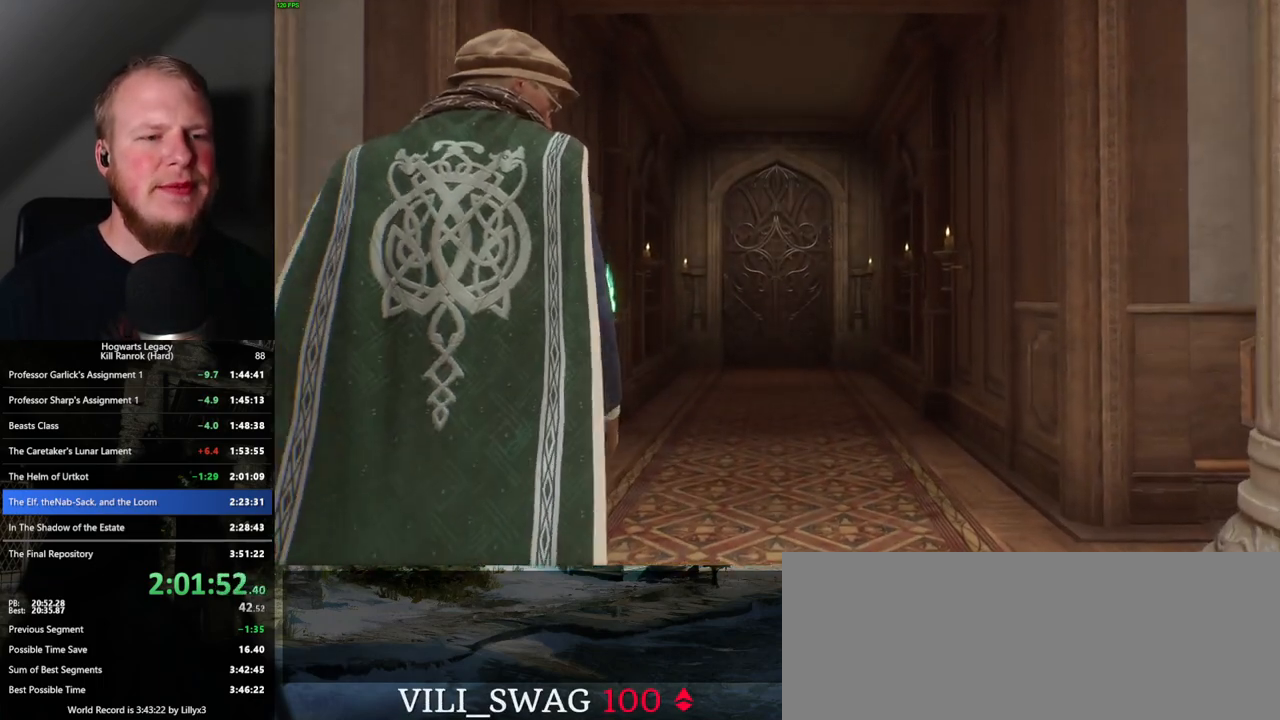
{"keys": ["w"], "mouse": [], "events": []}
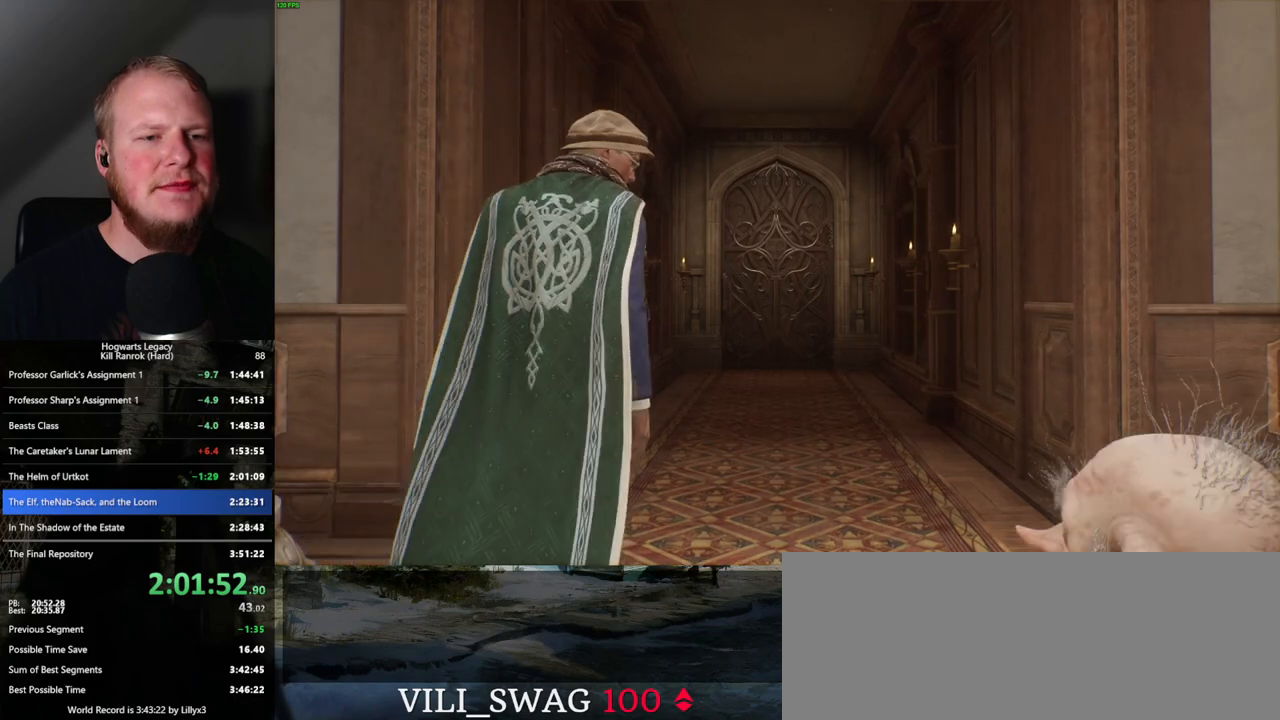
{"keys": [], "mouse": [], "events": [[50, "w", "up"], [117, "w", "down"], [250, "w", "up"]]}
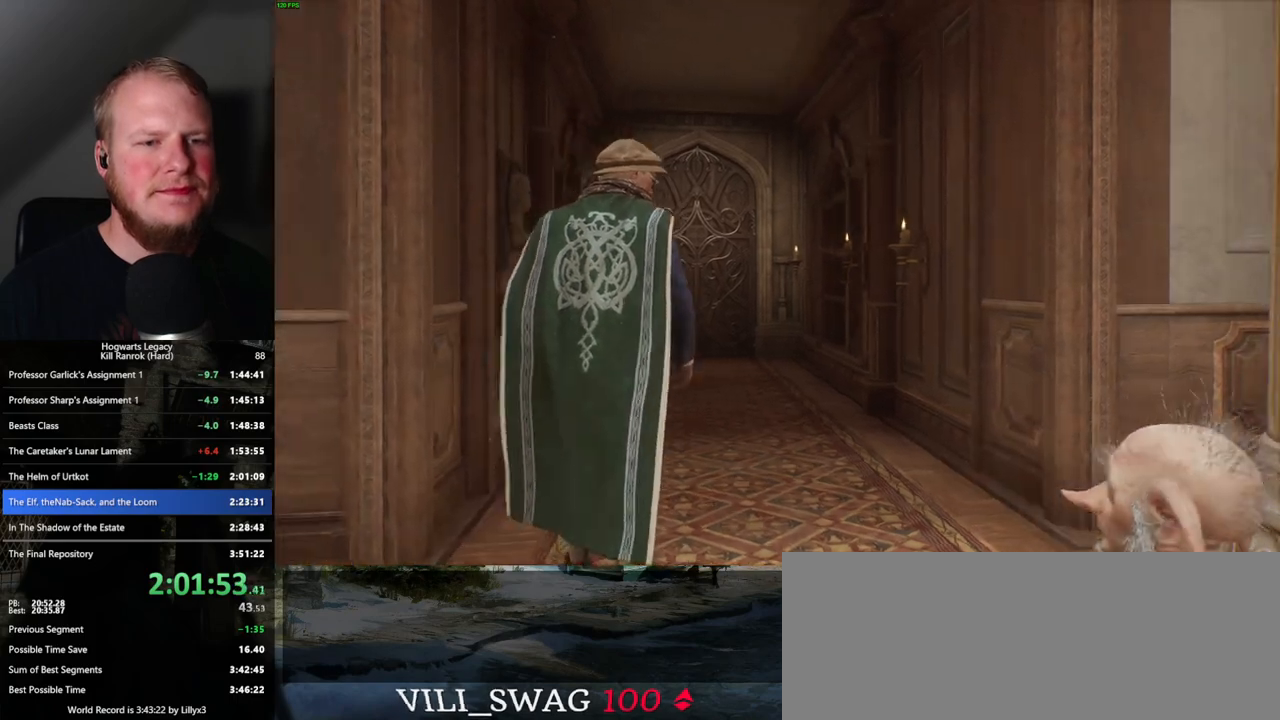
{"keys": [], "mouse": [], "events": []}
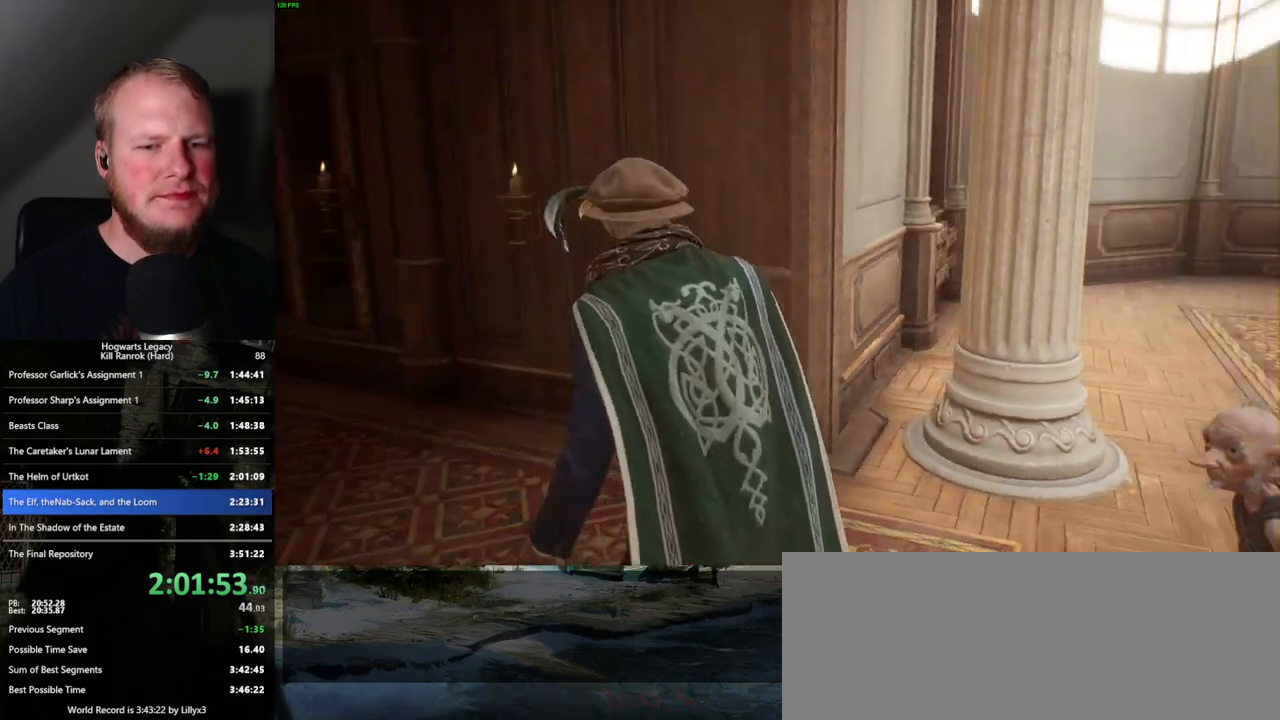
{"keys": [], "mouse": [], "events": [[67, "f", "down"], [117, "f", "up"], [217, "f", "down"], [267, "f", "up"], [367, "f", "down"], [417, "f", "up"]]}
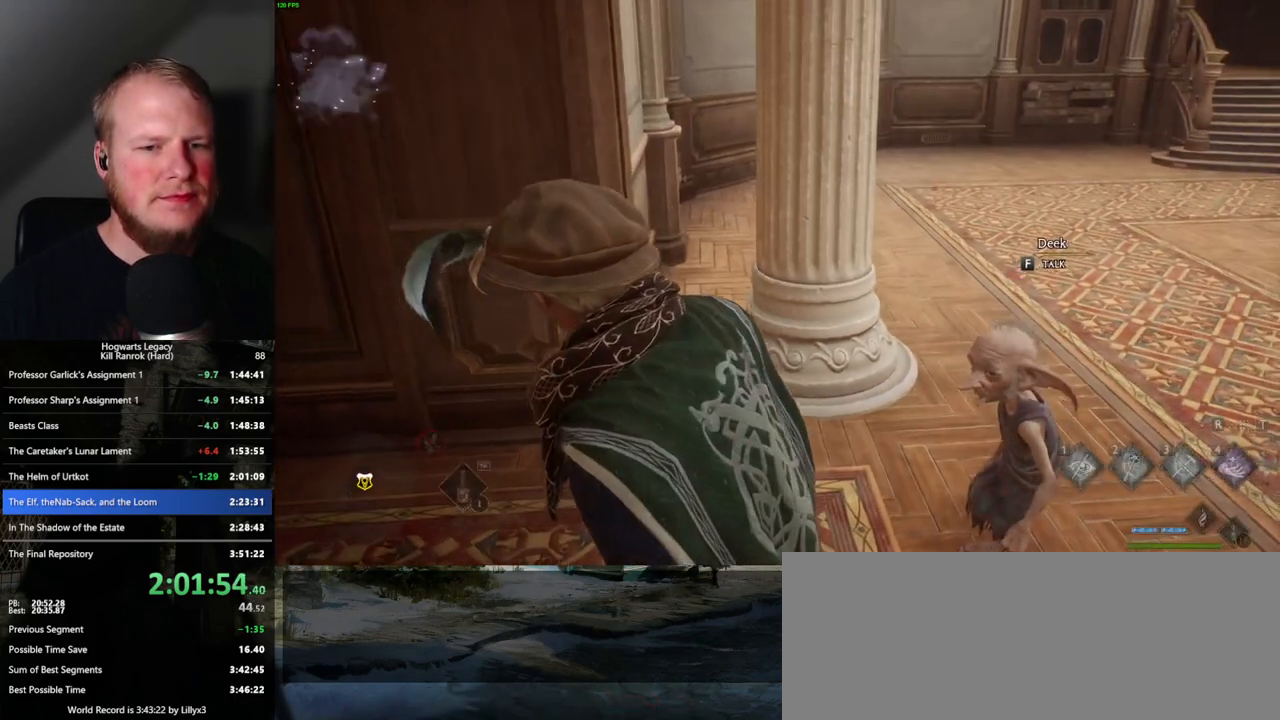
{"keys": ["space"], "mouse": [], "events": [[17, "f", "down"], [67, "f", "up"], [150, "f", "down"], [233, "f", "up"], [467, "space", "down"]]}
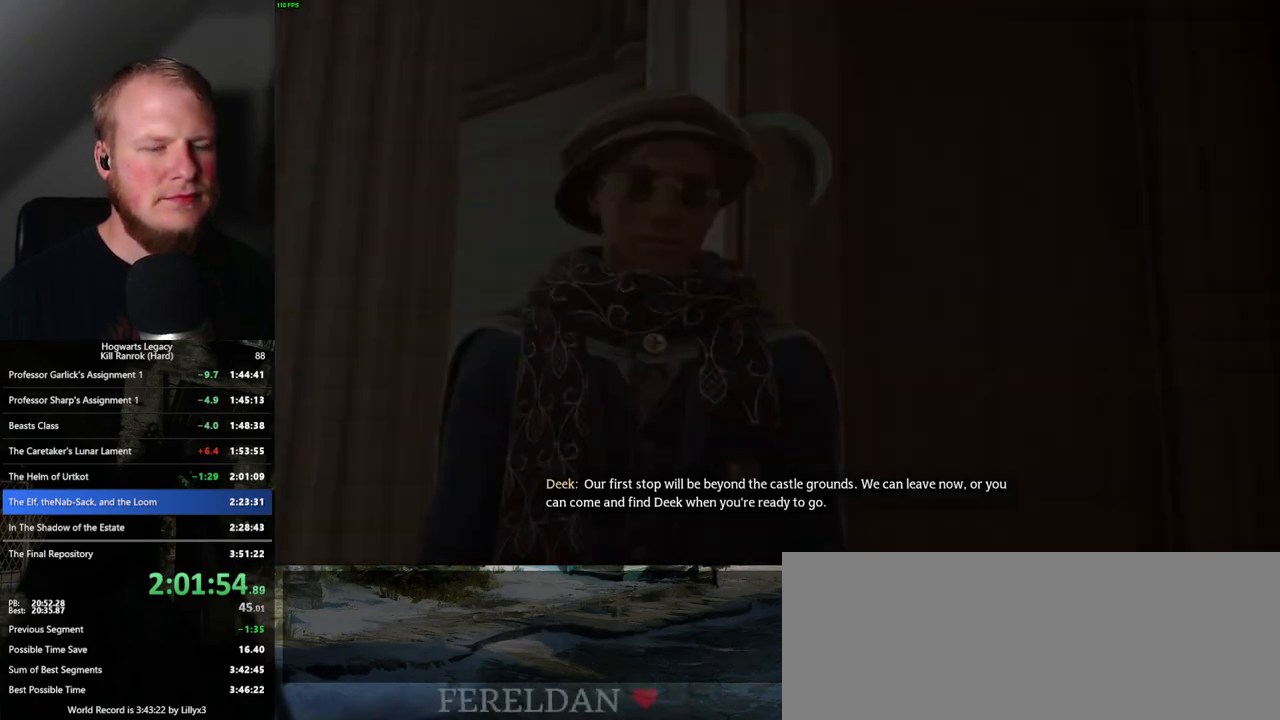
{"keys": ["q", "space"], "mouse": [], "events": [[17, "mouse_wheel", "down"], [50, "mouse_wheel", "up"], [67, "space", "up"], [150, "q", "down"], [150, "space", "down"], [217, "q", "up"], [233, "space", "up"], [300, "q", "down"], [300, "space", "down"], [367, "q", "up"], [367, "space", "up"], [467, "q", "down"], [467, "space", "down"]]}
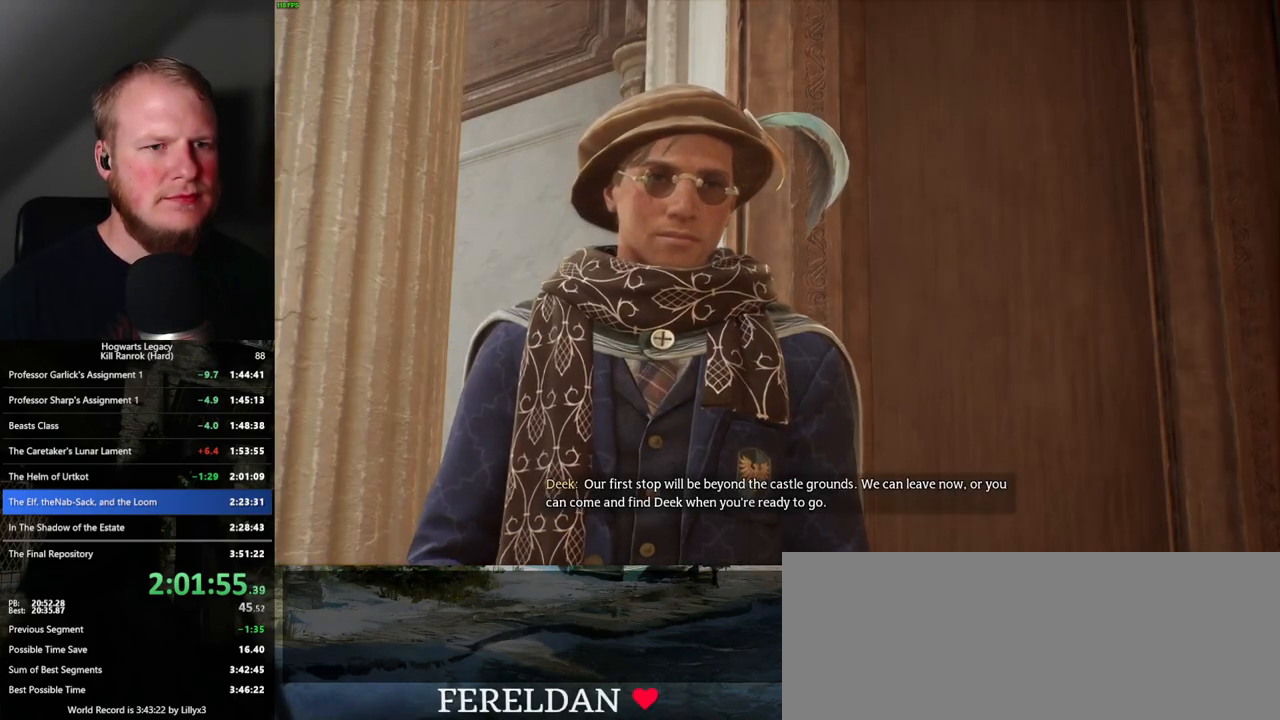
{"keys": [], "mouse": [], "events": [[33, "q", "up"], [33, "space", "up"], [117, "q", "down"], [133, "space", "down"], [183, "q", "up"], [200, "space", "up"], [267, "q", "down"], [283, "space", "down"], [350, "mouse_wheel", "down"], [350, "q", "up"], [350, "space", "up"], [367, "mouse_wheel", "up"], [383, "mouse_wheel", "down"], [433, "mouse_wheel", "up"], [433, "q", "down"], [450, "space", "down"], [500, "q", "up"], [500, "space", "up"]]}
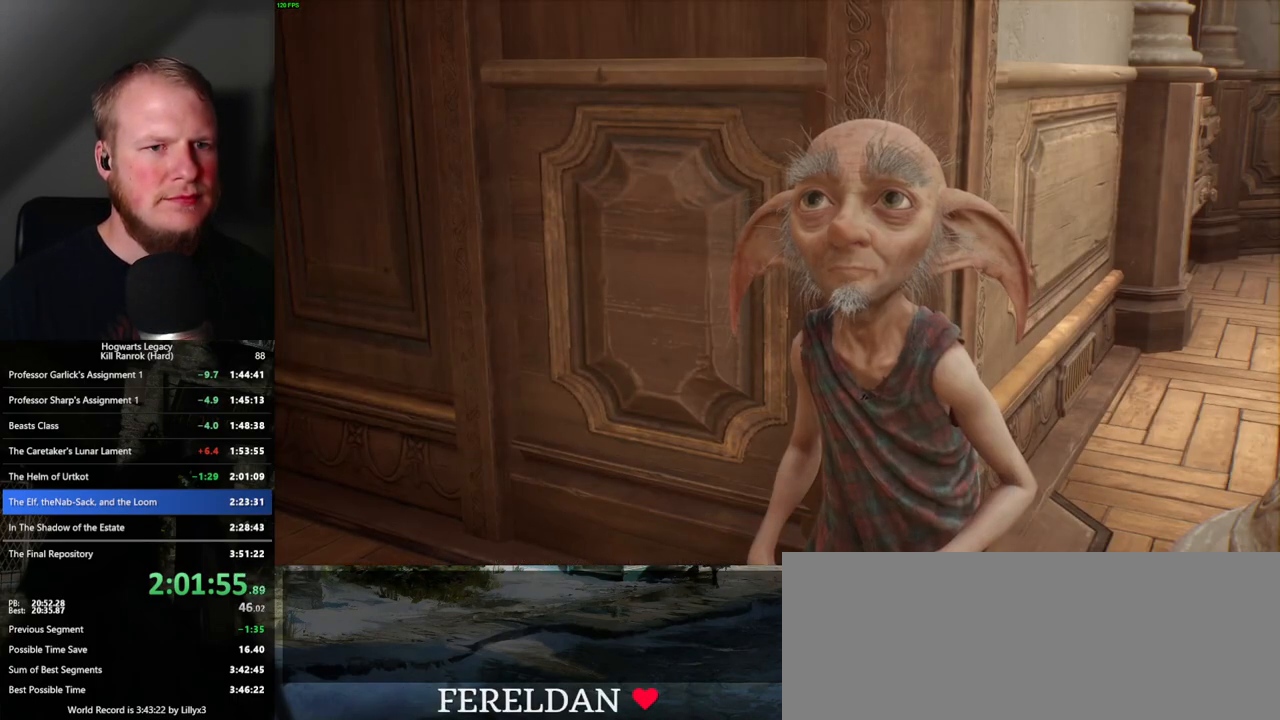
{"keys": [], "mouse": [], "events": [[83, "q", "down"], [100, "space", "down"], [167, "q", "up"], [167, "space", "up"], [250, "q", "down"], [250, "space", "down"], [283, "mouse_wheel", "down"], [317, "mouse_wheel", "up"], [317, "q", "up"], [317, "space", "up"], [400, "q", "down"], [400, "space", "down"], [433, "q", "up"], [433, "space", "up"]]}